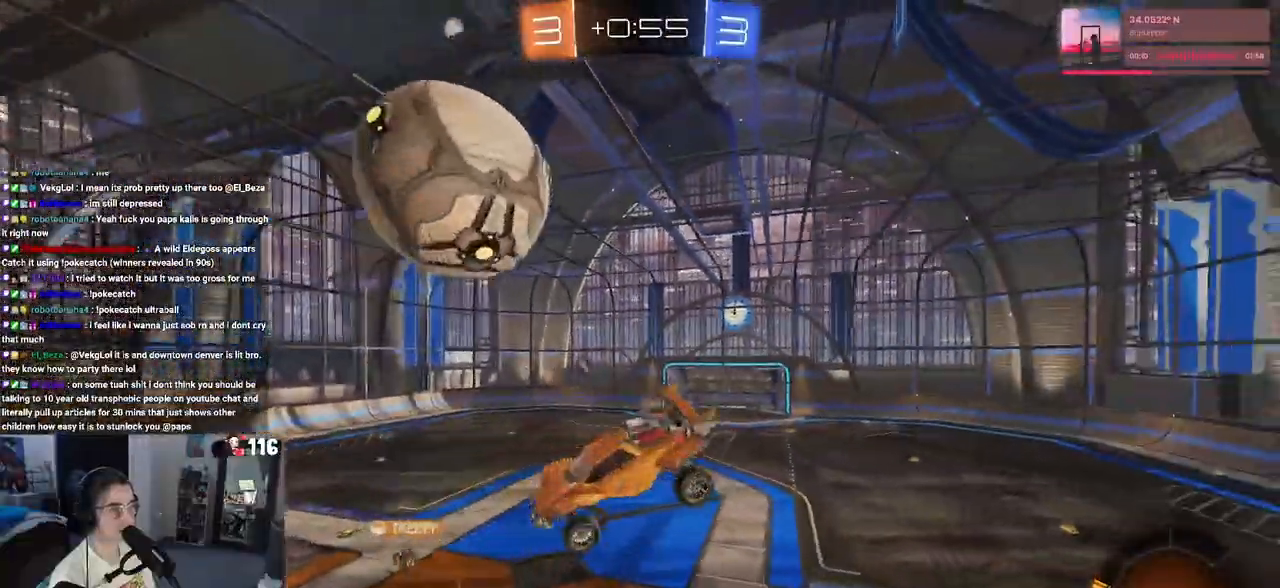
Gameplay with a controller (PlayStation layout); each line is a JSON object with the inputs held at the frame after it. "events" lists button and stick changes between this image and that frame as [ms after this image, input, new state], when the widget could be followed in between.
{"buttons": [], "left_stick": "down-left", "right_stick": "center", "events": [[50, "L1", "up"], [83, "left_stick", "down-left"], [267, "left_stick", "left"], [300, "L1", "down"], [417, "left_stick", "down-left"], [483, "L1", "up"], [500, "R2", "up"]]}
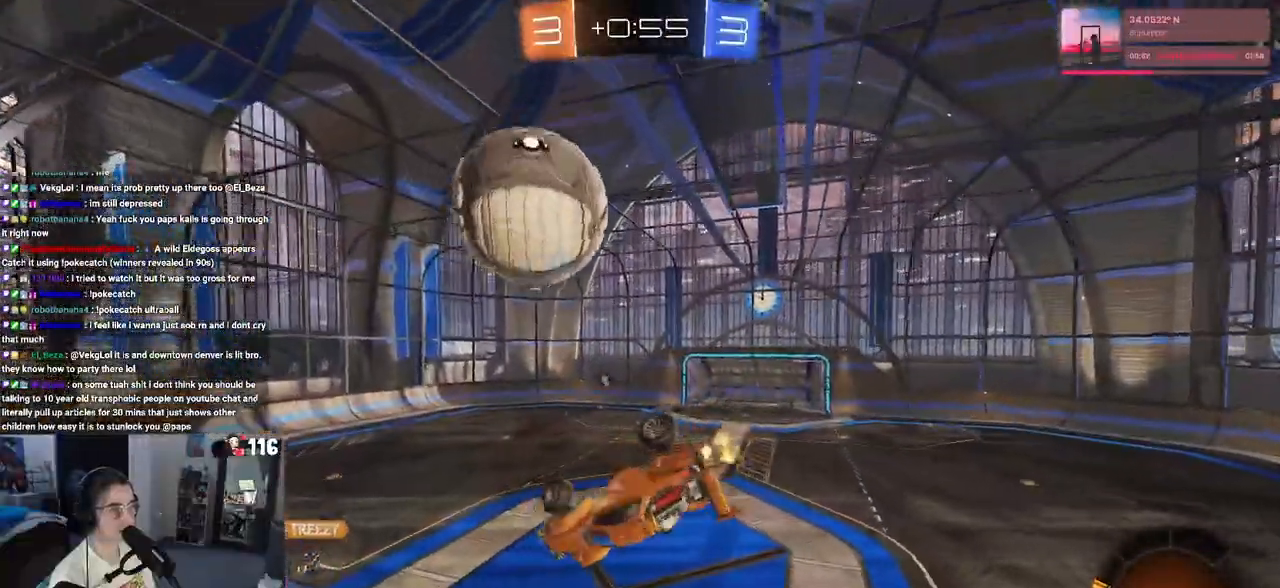
{"buttons": ["R1", "R2"], "left_stick": "center", "right_stick": "center", "events": [[117, "R1", "down"], [117, "R2", "down"], [167, "L1", "down"], [250, "R1", "up"], [350, "R2", "up"], [417, "R1", "down"], [450, "L1", "up"], [450, "left_stick", "center"], [500, "R2", "down"]]}
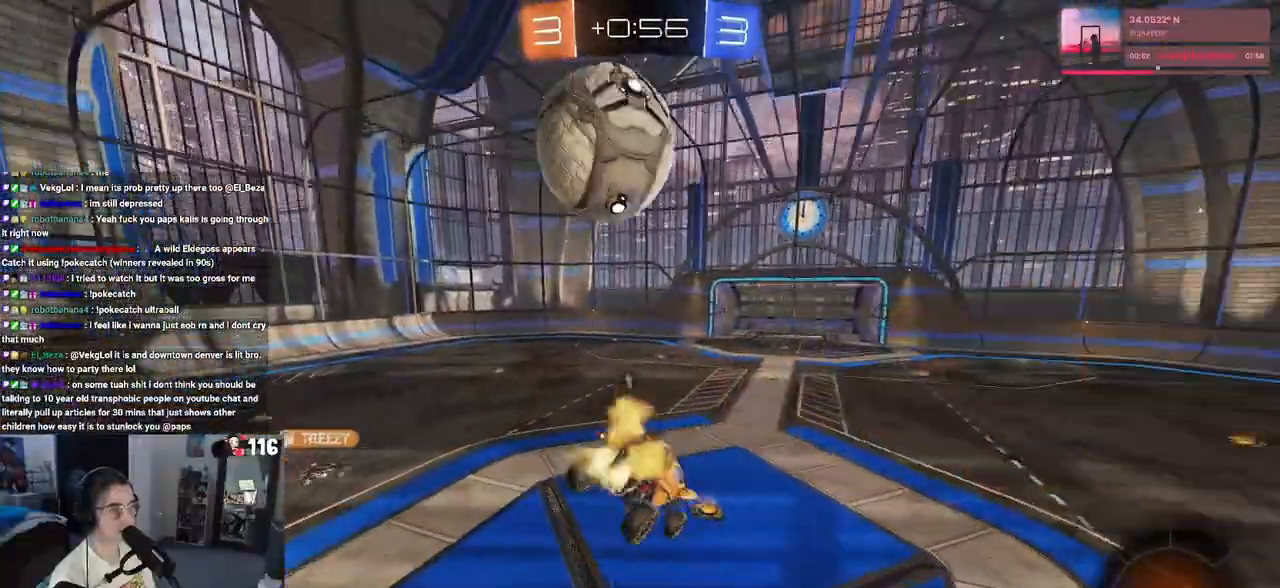
{"buttons": ["L2"], "left_stick": "right", "right_stick": "center", "events": [[50, "R1", "up"], [67, "left_stick", "left"], [167, "left_stick", "center"], [200, "R2", "up"], [333, "L2", "down"], [500, "left_stick", "right"]]}
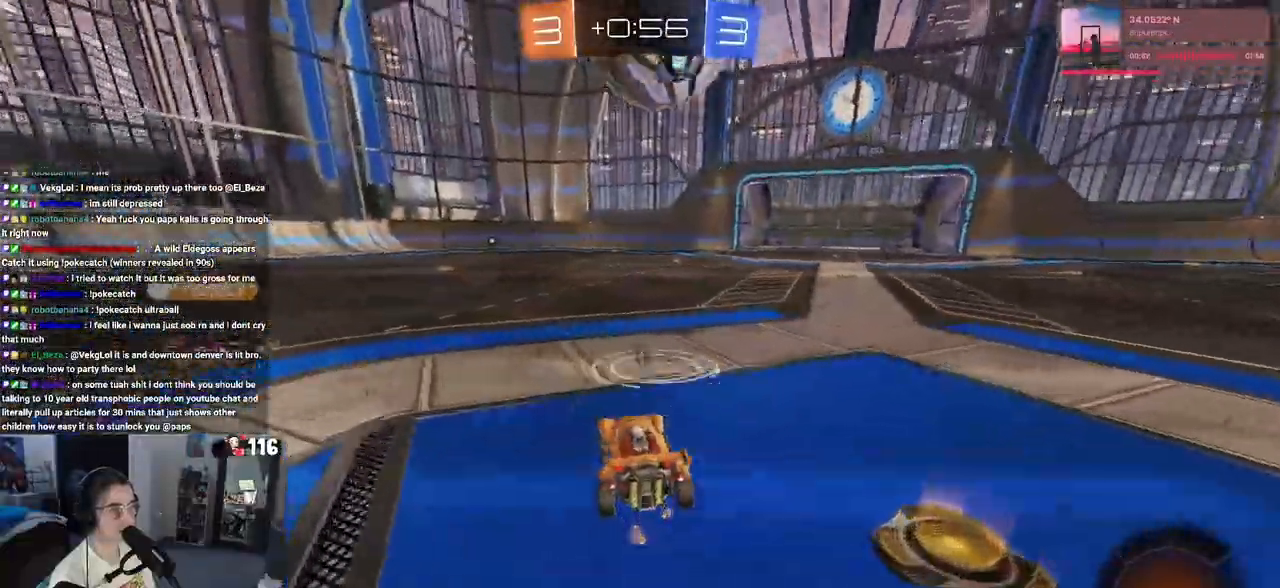
{"buttons": ["CROSS", "R2"], "left_stick": "down", "right_stick": "center", "events": [[100, "L2", "up"], [100, "left_stick", "center"], [117, "R2", "down"], [333, "CROSS", "down"], [333, "left_stick", "down"]]}
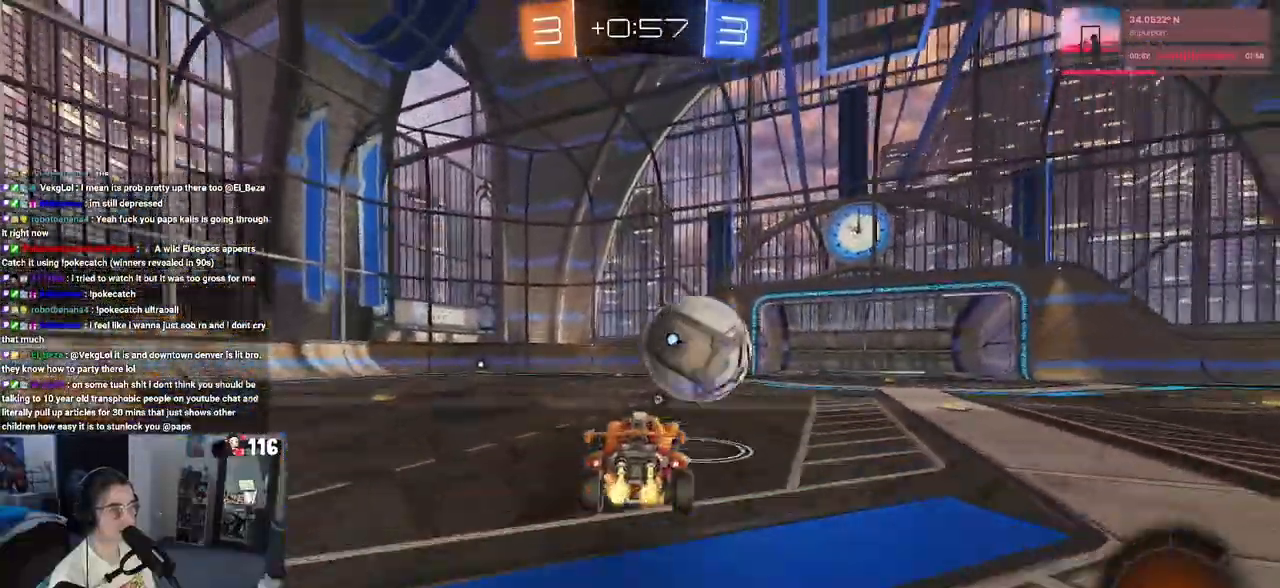
{"buttons": ["R1", "R2"], "left_stick": "center", "right_stick": "center", "events": [[100, "CROSS", "up"], [100, "left_stick", "left"], [117, "L1", "down"], [117, "R1", "down"], [217, "left_stick", "up-right"], [267, "L1", "up"], [400, "left_stick", "center"]]}
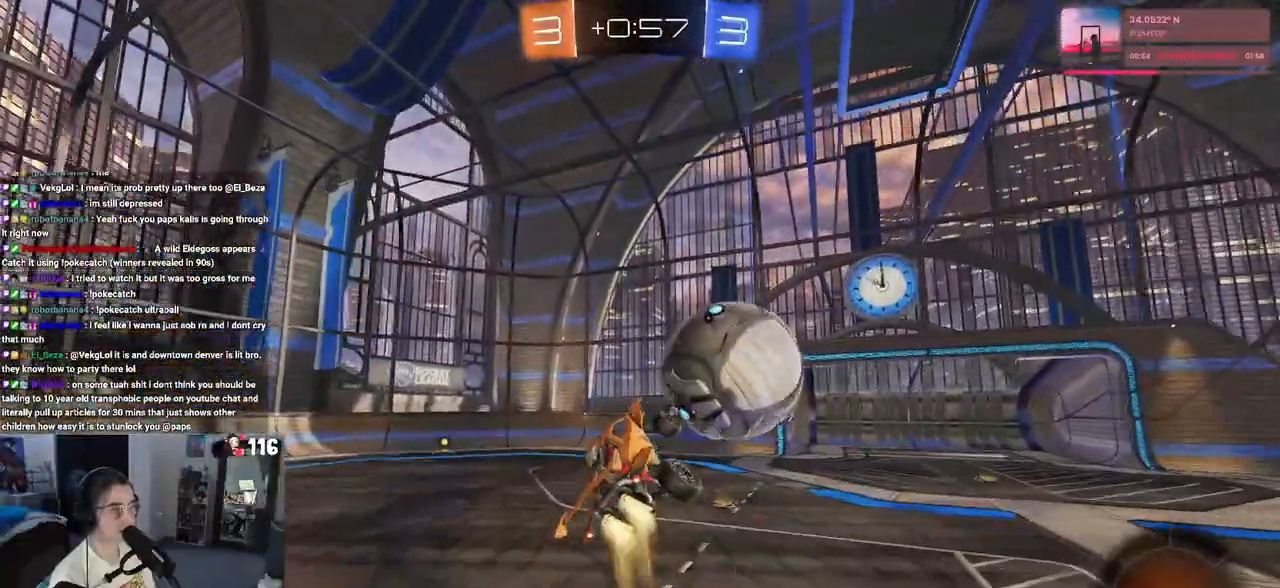
{"buttons": ["TRIANGLE", "R1", "R2"], "left_stick": "down-right", "right_stick": "center", "events": [[100, "left_stick", "right"], [150, "left_stick", "up-right"], [167, "CROSS", "down"], [300, "CROSS", "up"], [317, "left_stick", "down-right"], [383, "TRIANGLE", "down"]]}
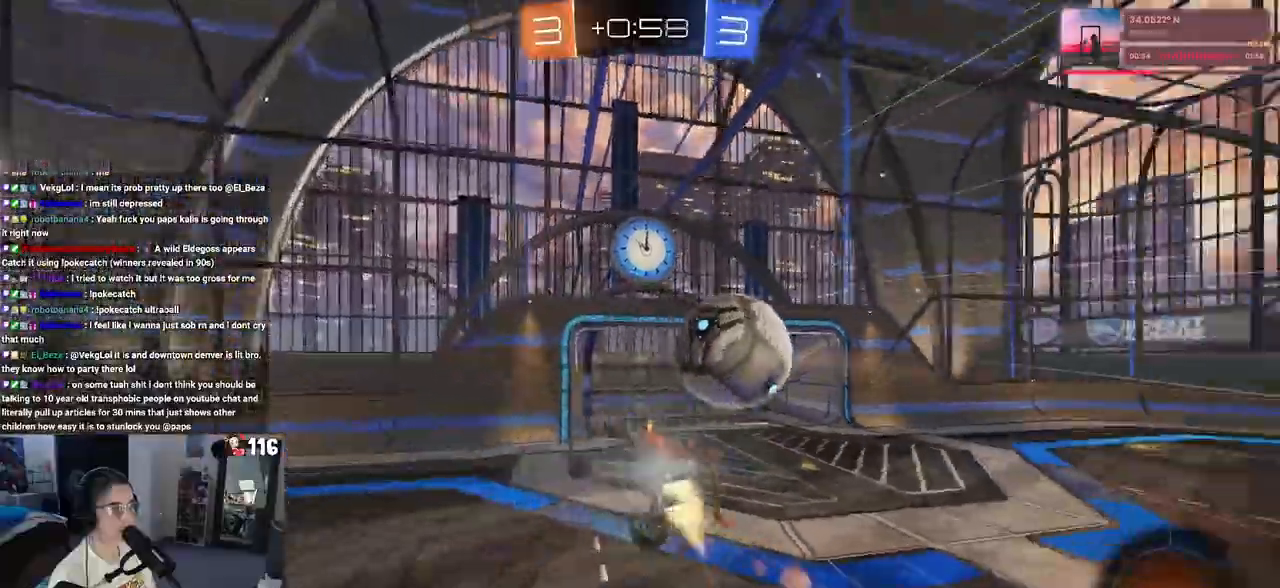
{"buttons": ["SQUARE", "R2"], "left_stick": "down-right", "right_stick": "center", "events": [[17, "TRIANGLE", "up"], [33, "R1", "up"], [167, "SQUARE", "down"]]}
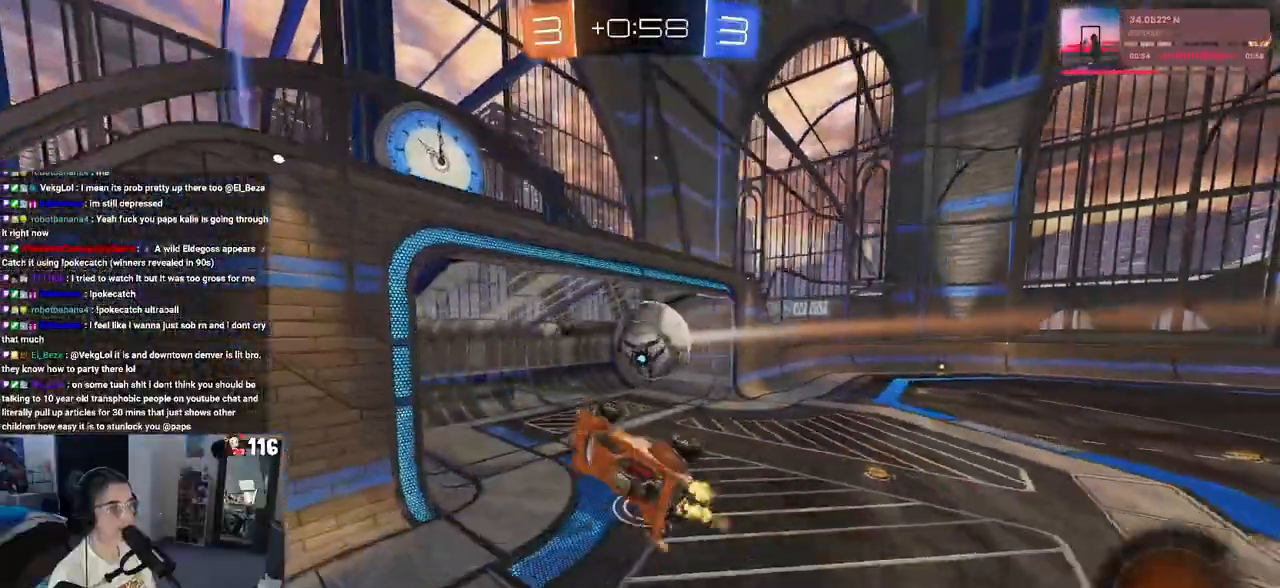
{"buttons": [], "left_stick": "center", "right_stick": "center", "events": [[17, "R2", "up"], [200, "SQUARE", "up"], [217, "left_stick", "center"]]}
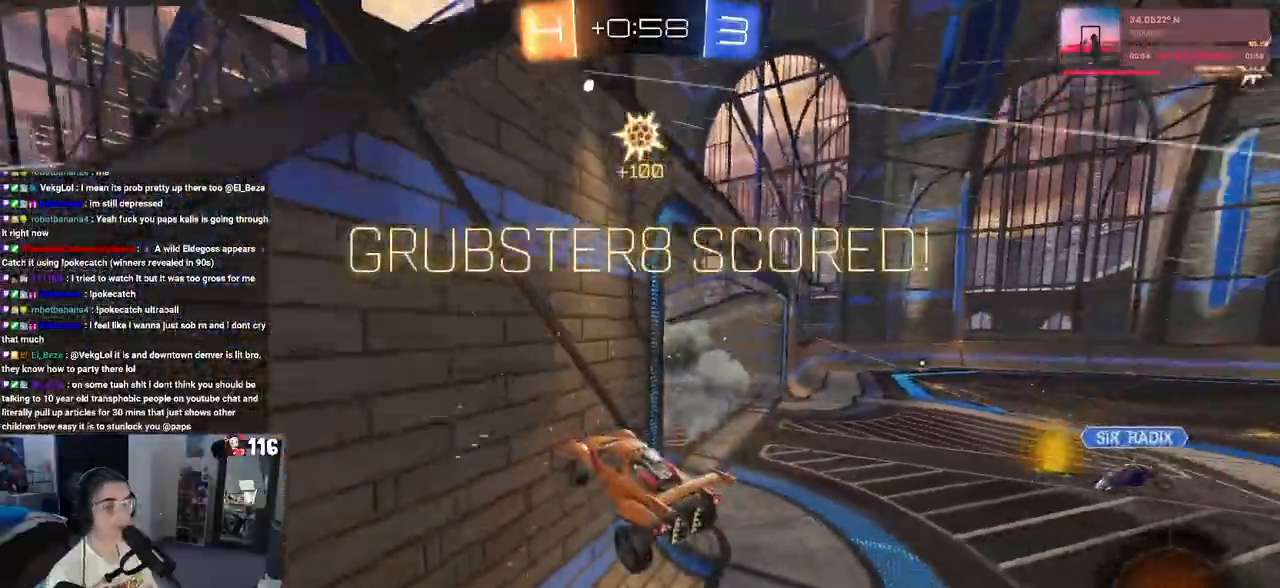
{"buttons": ["CROSS"], "left_stick": "center", "right_stick": "center", "events": [[100, "CROSS", "down"], [300, "CROSS", "up"], [433, "CROSS", "down"]]}
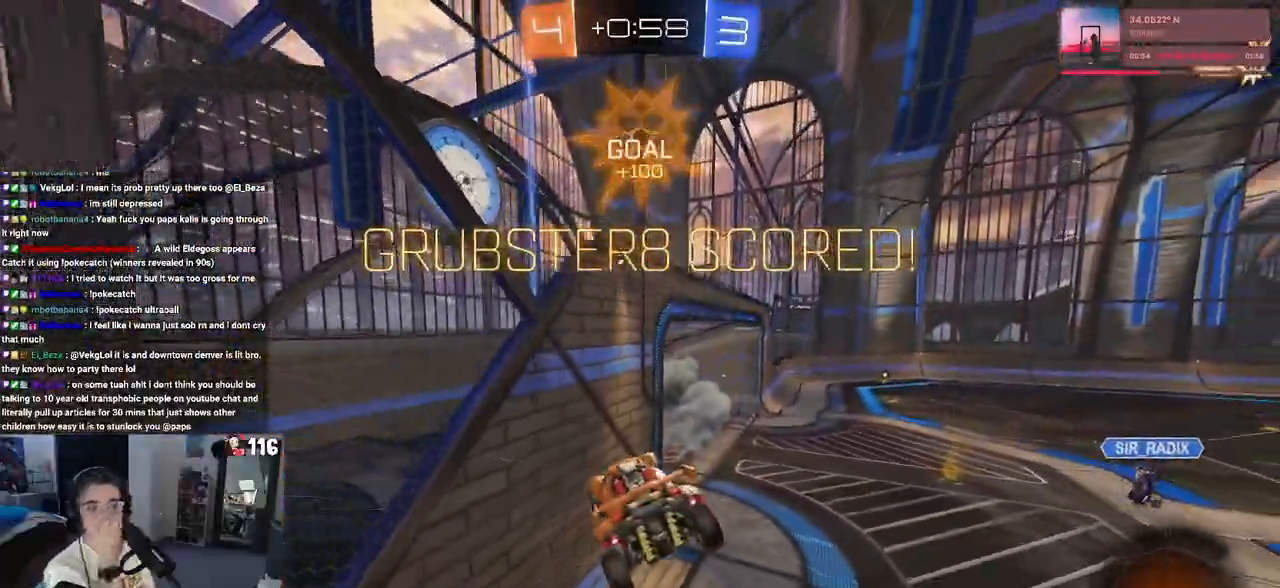
{"buttons": [], "left_stick": "center", "right_stick": "center", "events": [[50, "CROSS", "up"], [283, "CROSS", "down"], [500, "CROSS", "up"]]}
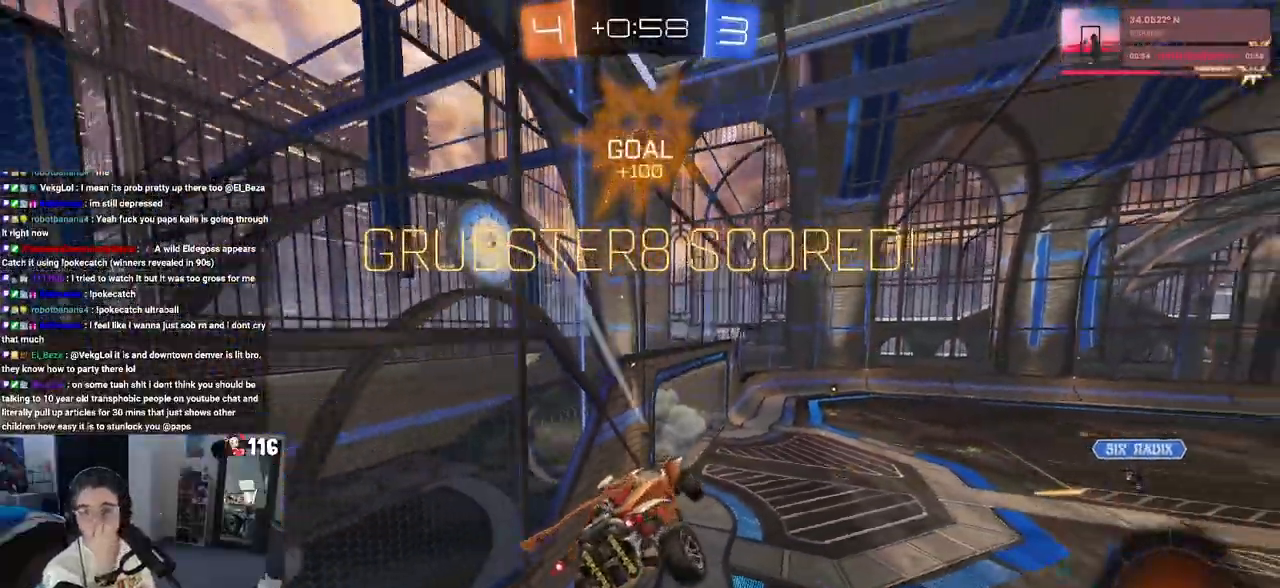
{"buttons": [], "left_stick": "center", "right_stick": "center", "events": [[233, "CROSS", "down"], [433, "CROSS", "up"]]}
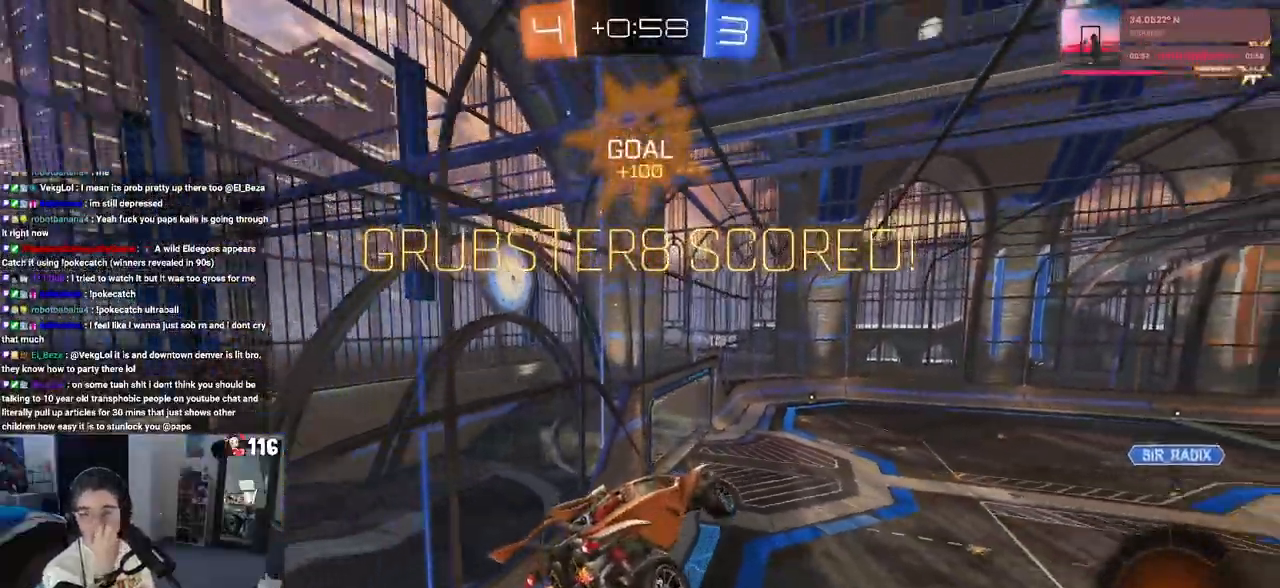
{"buttons": ["CROSS"], "left_stick": "center", "right_stick": "center", "events": [[117, "CROSS", "down"], [233, "CROSS", "up"], [400, "CROSS", "down"]]}
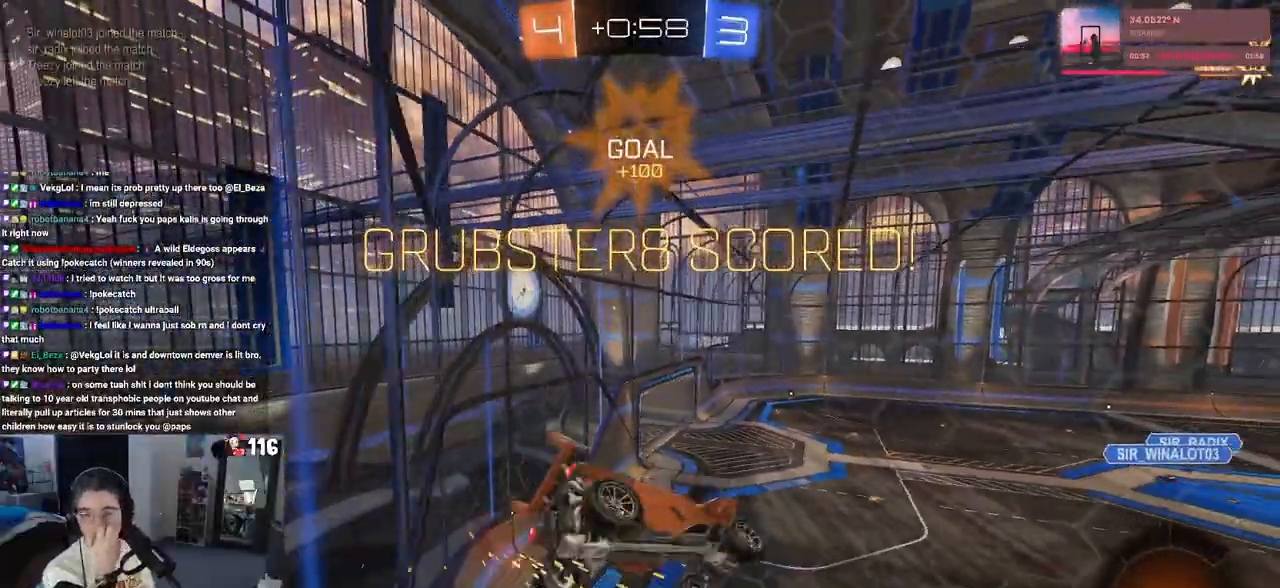
{"buttons": ["CROSS"], "left_stick": "center", "right_stick": "center", "events": [[50, "CROSS", "up"], [200, "CROSS", "down"], [333, "CROSS", "up"], [450, "CROSS", "down"]]}
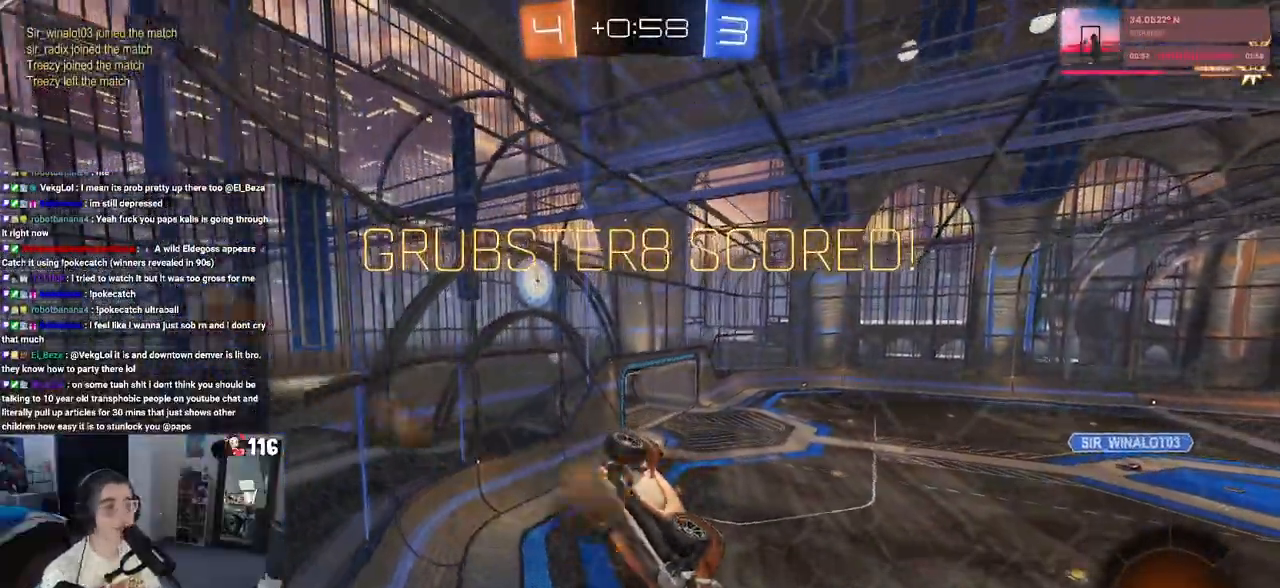
{"buttons": [], "left_stick": "center", "right_stick": "center", "events": [[67, "CROSS", "up"], [183, "CROSS", "down"], [317, "CROSS", "up"]]}
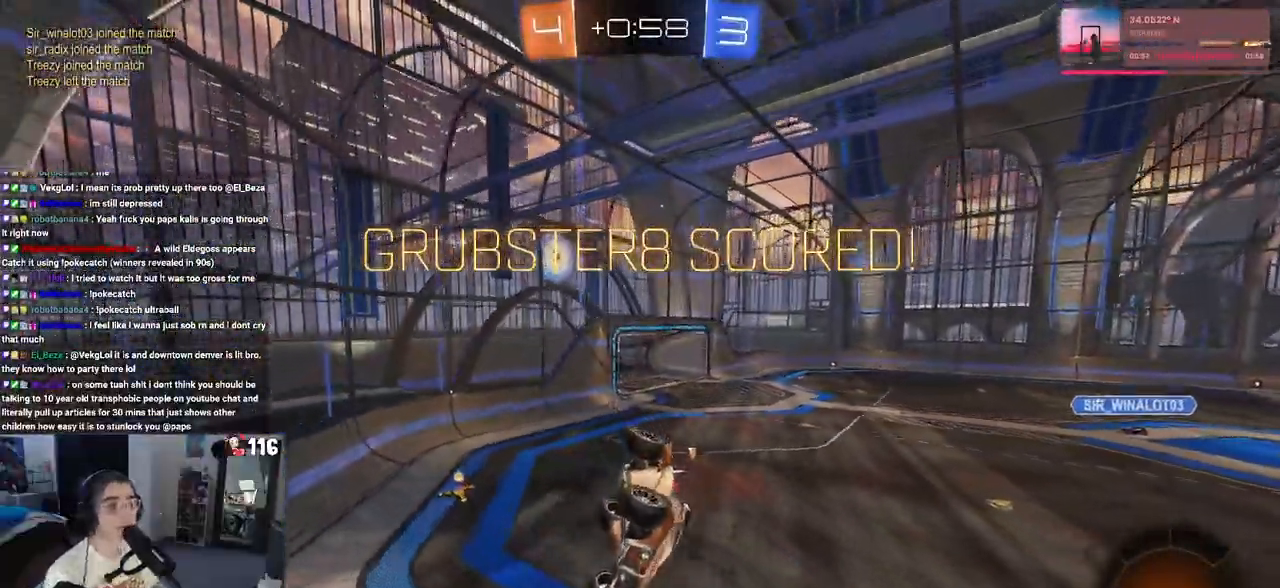
{"buttons": [], "left_stick": "center", "right_stick": "center", "events": [[117, "CROSS", "down"], [250, "CROSS", "up"]]}
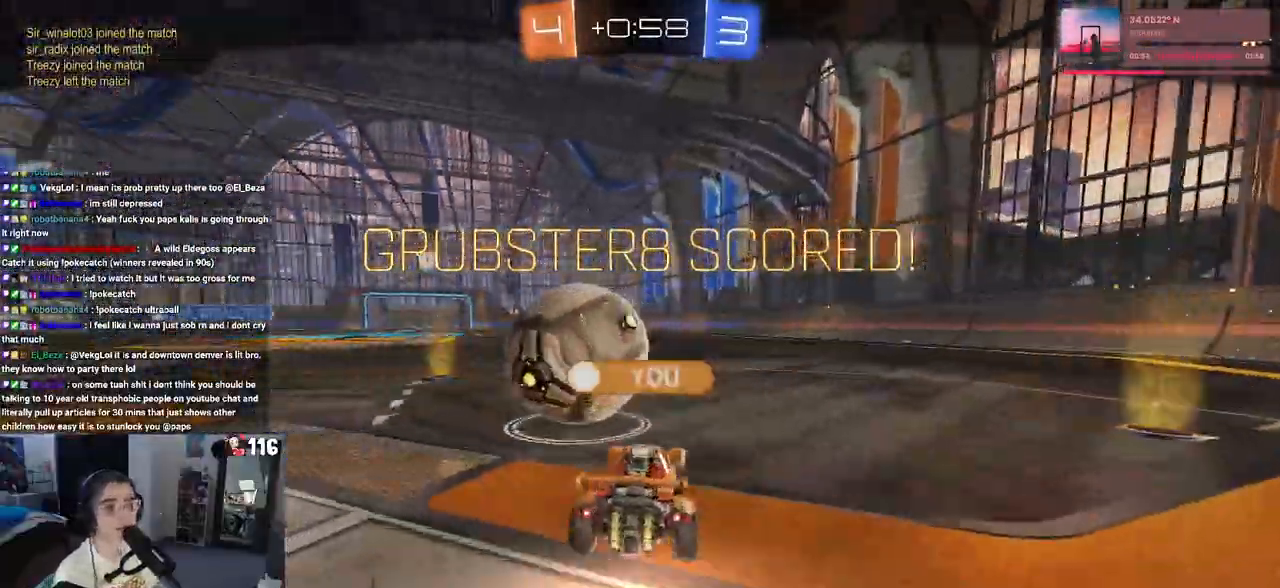
{"buttons": ["CROSS"], "left_stick": "center", "right_stick": "center", "events": [[500, "CROSS", "down"]]}
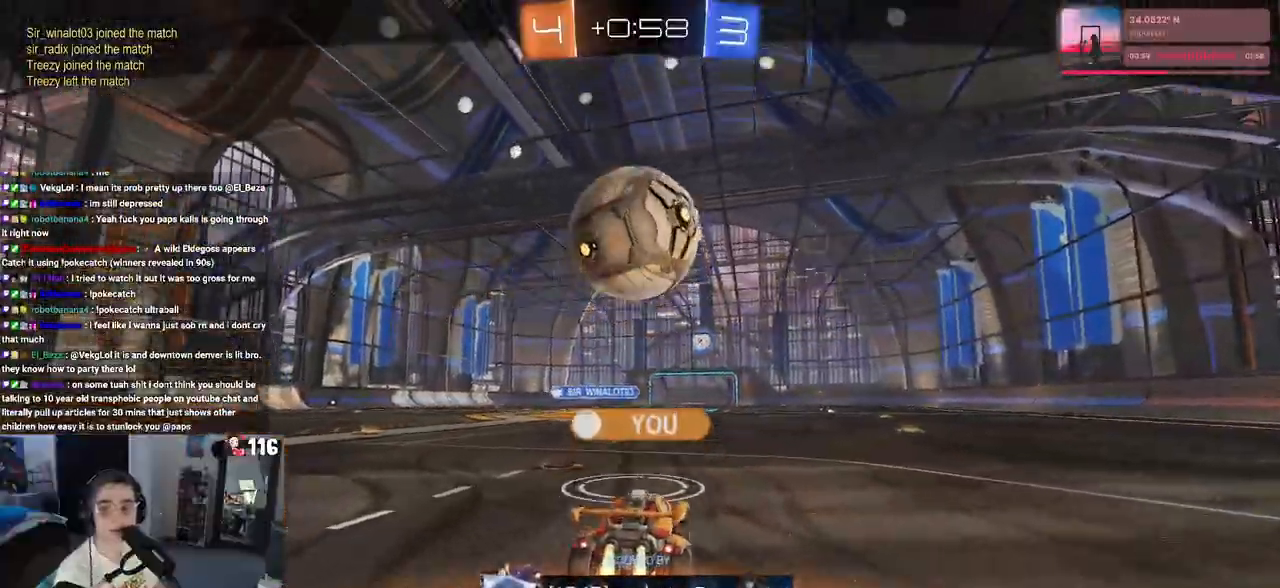
{"buttons": [], "left_stick": "center", "right_stick": "center", "events": [[117, "CROSS", "up"]]}
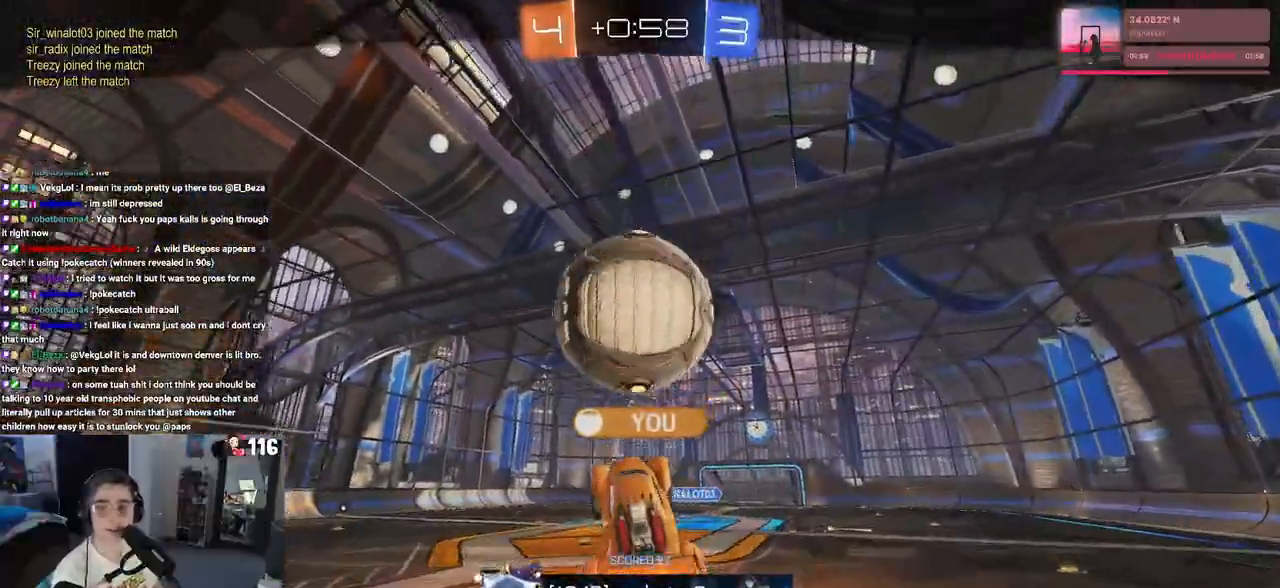
{"buttons": [], "left_stick": "center", "right_stick": "center", "events": []}
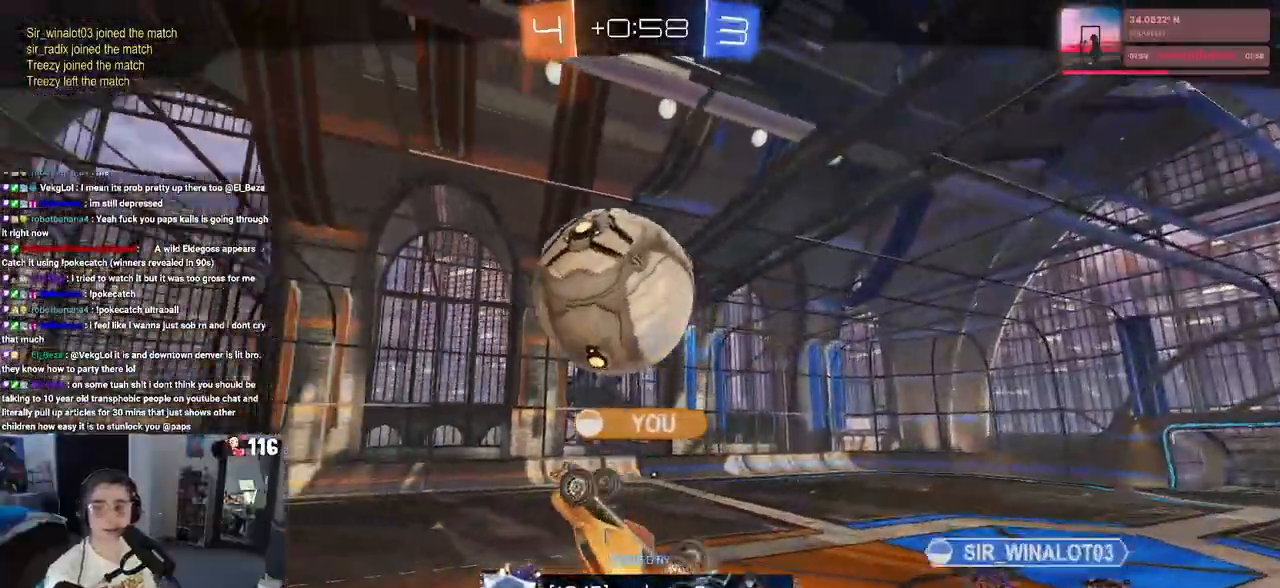
{"buttons": [], "left_stick": "center", "right_stick": "center", "events": []}
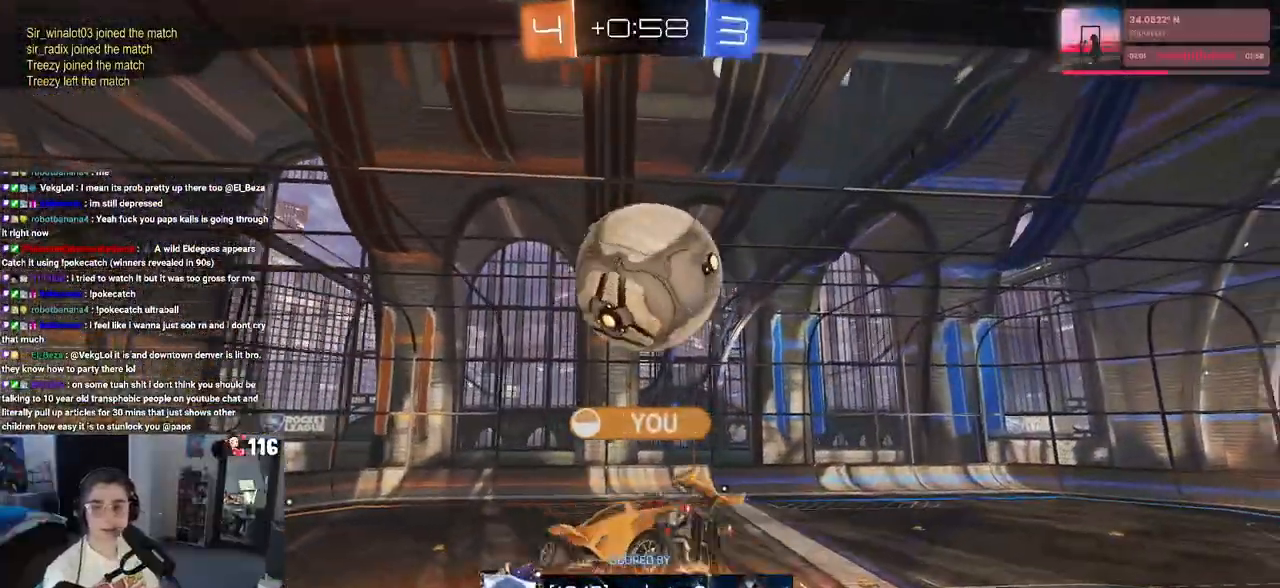
{"buttons": [], "left_stick": "center", "right_stick": "center", "events": []}
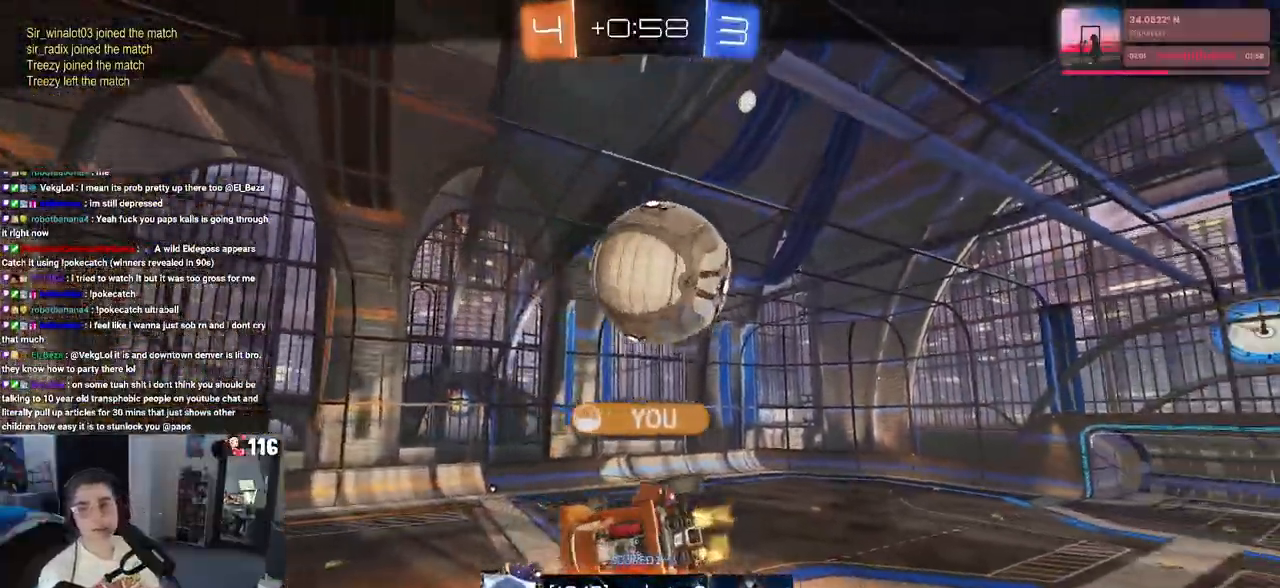
{"buttons": [], "left_stick": "center", "right_stick": "center", "events": [[283, "CROSS", "down"], [400, "CROSS", "up"]]}
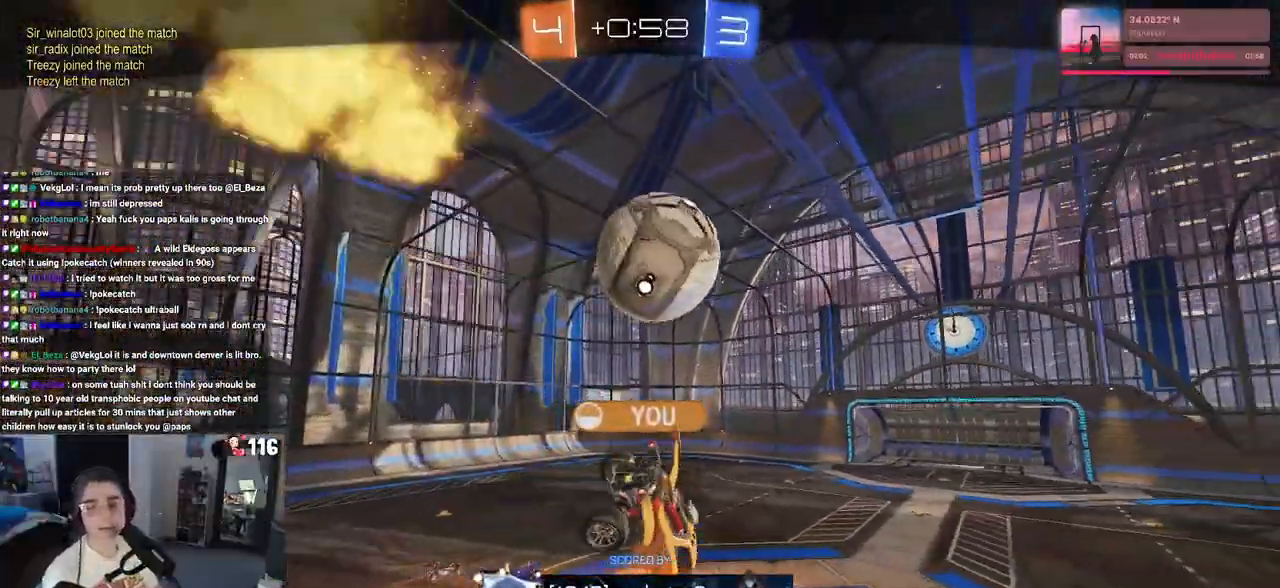
{"buttons": [], "left_stick": "center", "right_stick": "center", "events": []}
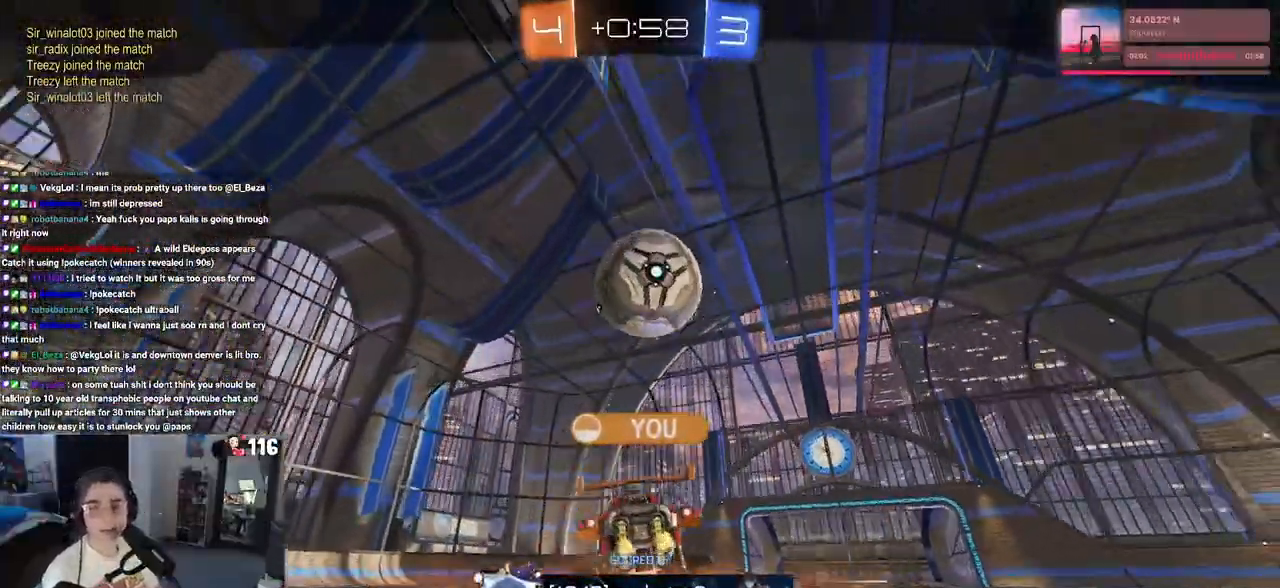
{"buttons": [], "left_stick": "center", "right_stick": "center", "events": []}
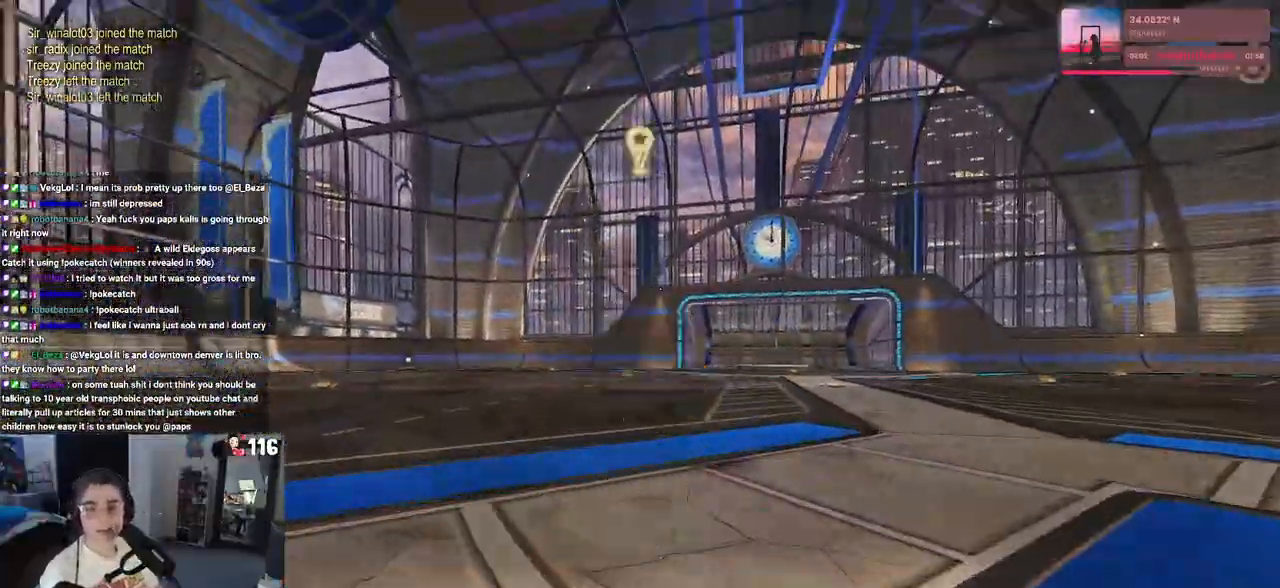
{"buttons": [], "left_stick": "center", "right_stick": "center", "events": []}
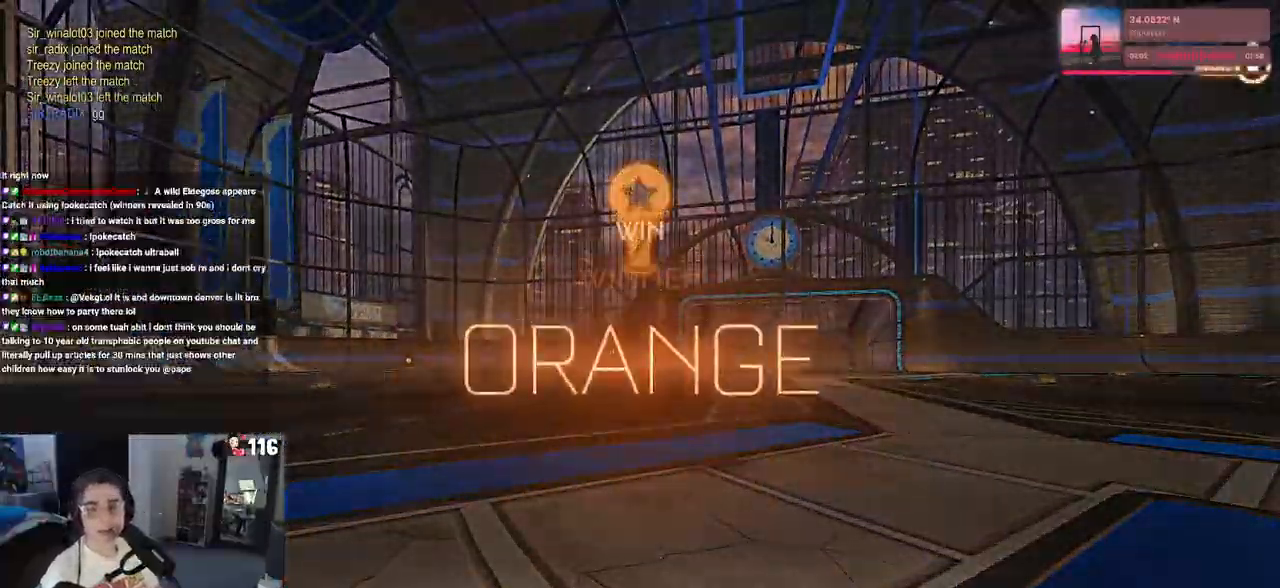
{"buttons": ["DPAD_DOWN"], "left_stick": "center", "right_stick": "center", "events": [[250, "START", "down"], [350, "DPAD_DOWN", "down"], [350, "START", "up"]]}
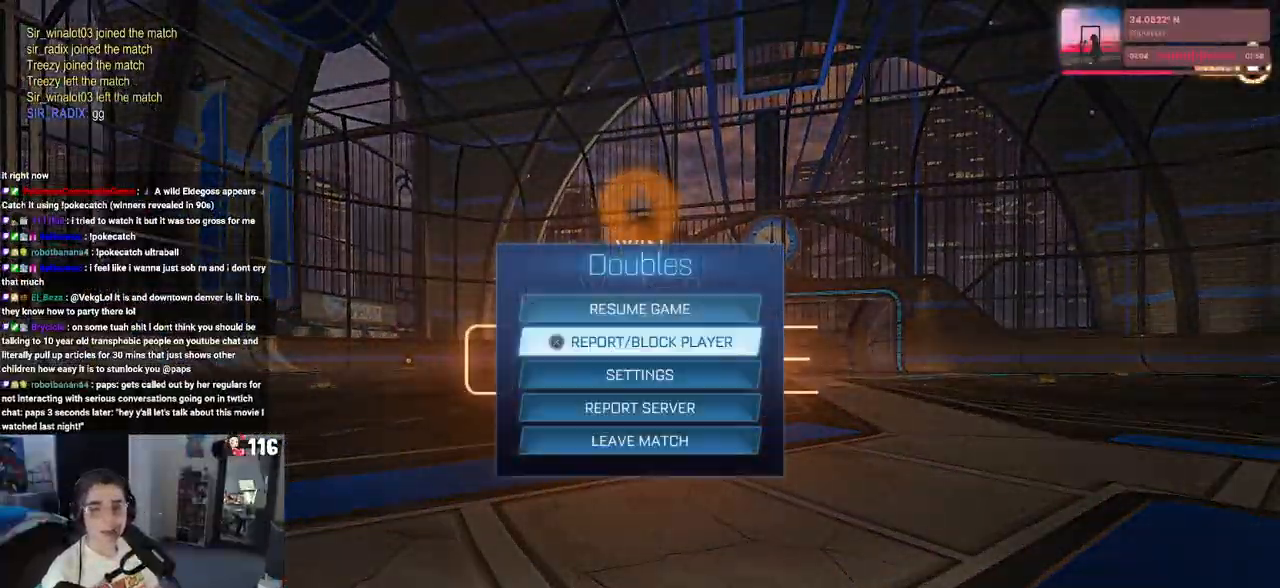
{"buttons": [], "left_stick": "center", "right_stick": "center", "events": [[300, "DPAD_DOWN", "up"]]}
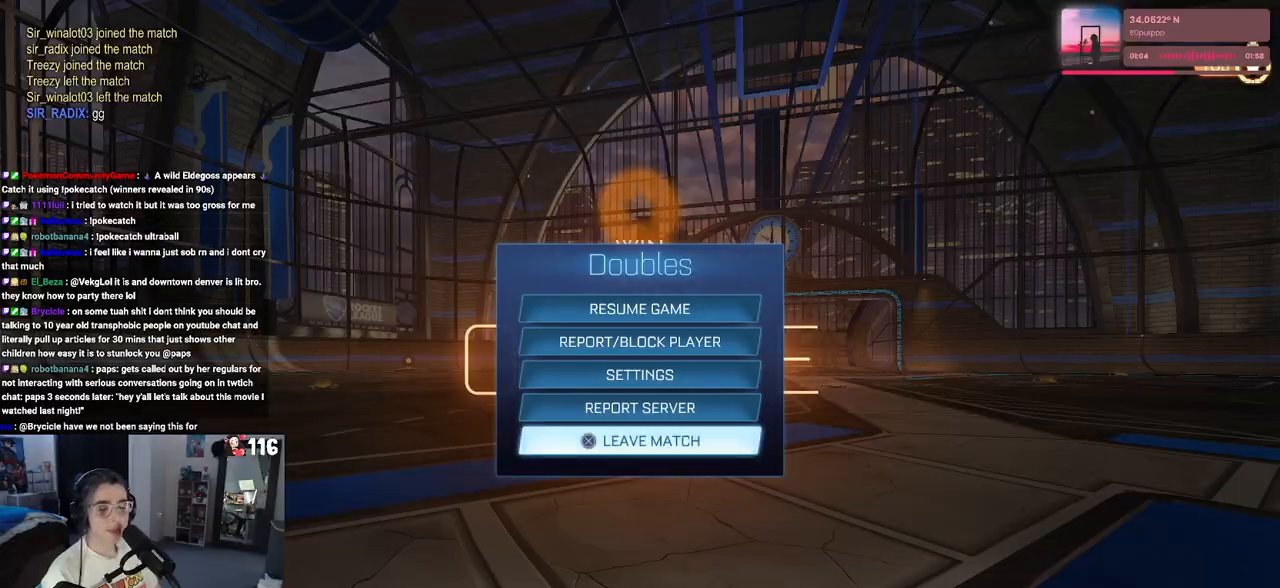
{"buttons": [], "left_stick": "center", "right_stick": "center", "events": [[33, "CROSS", "down"], [133, "CROSS", "up"], [167, "DPAD_LEFT", "down"], [283, "DPAD_LEFT", "up"], [300, "CROSS", "down"], [367, "CROSS", "up"]]}